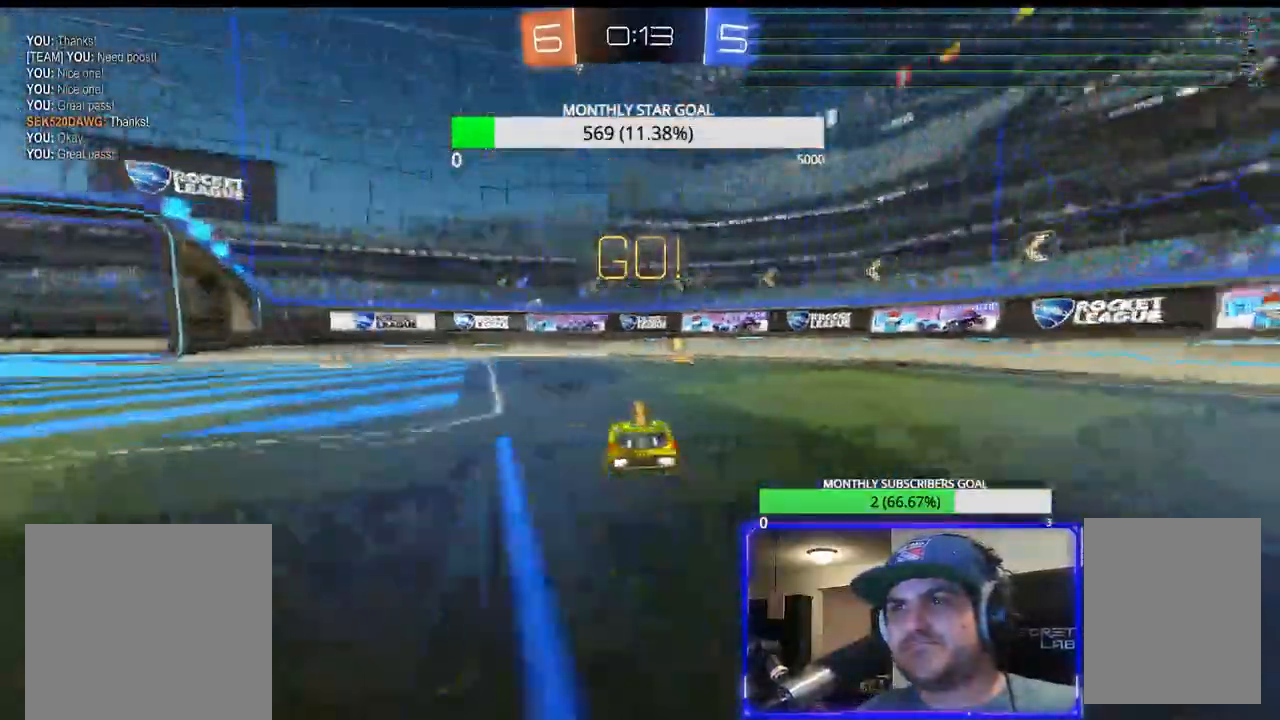
Gameplay with a controller (PlayStation layout); each line is a JSON object with the inputs held at the frame after it. "events" lists button and stick changes between this image and that frame as [ms after this image, input, new state], when the widget could be followed in between.
{"buttons": ["R2"], "left_stick": "right", "right_stick": "center", "events": [[17, "R1", "down"], [17, "TRIANGLE", "up"], [17, "left_stick", "center"], [33, "CROSS", "up"], [250, "left_stick", "right"], [350, "TRIANGLE", "down"], [400, "left_stick", "center"], [433, "R1", "up"], [467, "left_stick", "right"], [500, "TRIANGLE", "up"]]}
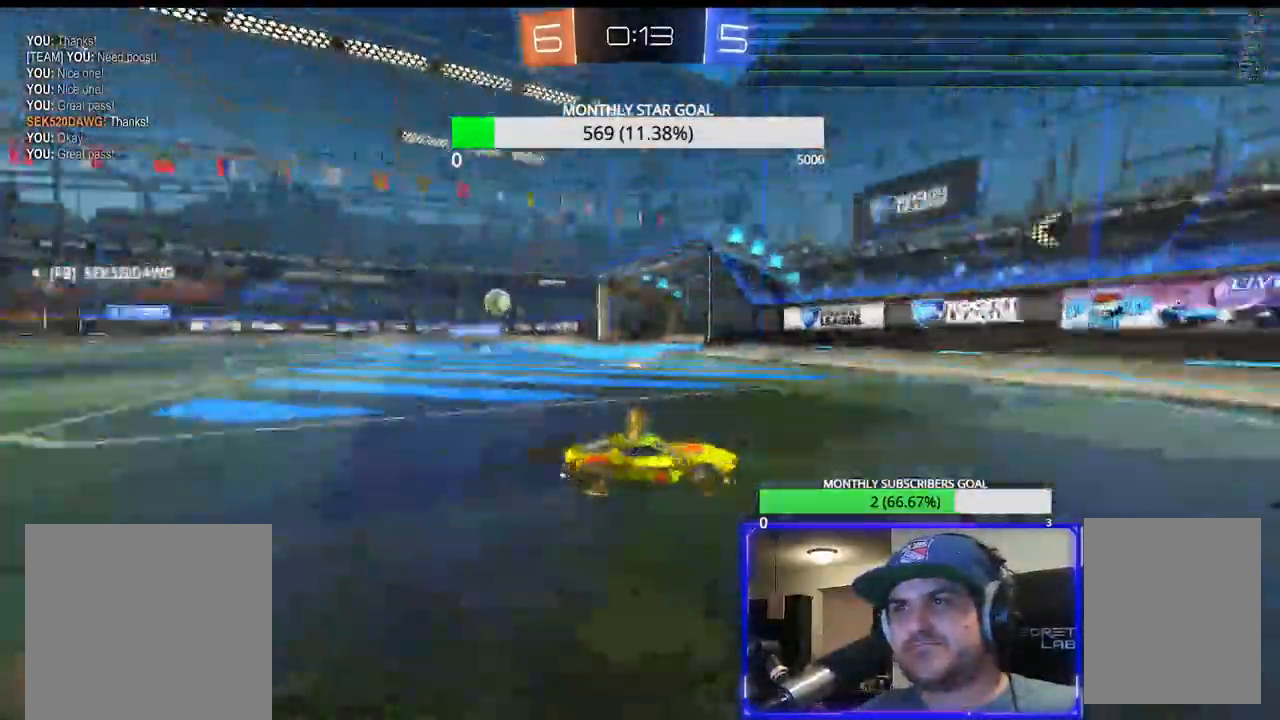
{"buttons": ["R2"], "left_stick": "right", "right_stick": "center", "events": [[117, "L1", "down"], [167, "L1", "up"], [250, "L1", "down"], [317, "L1", "up"]]}
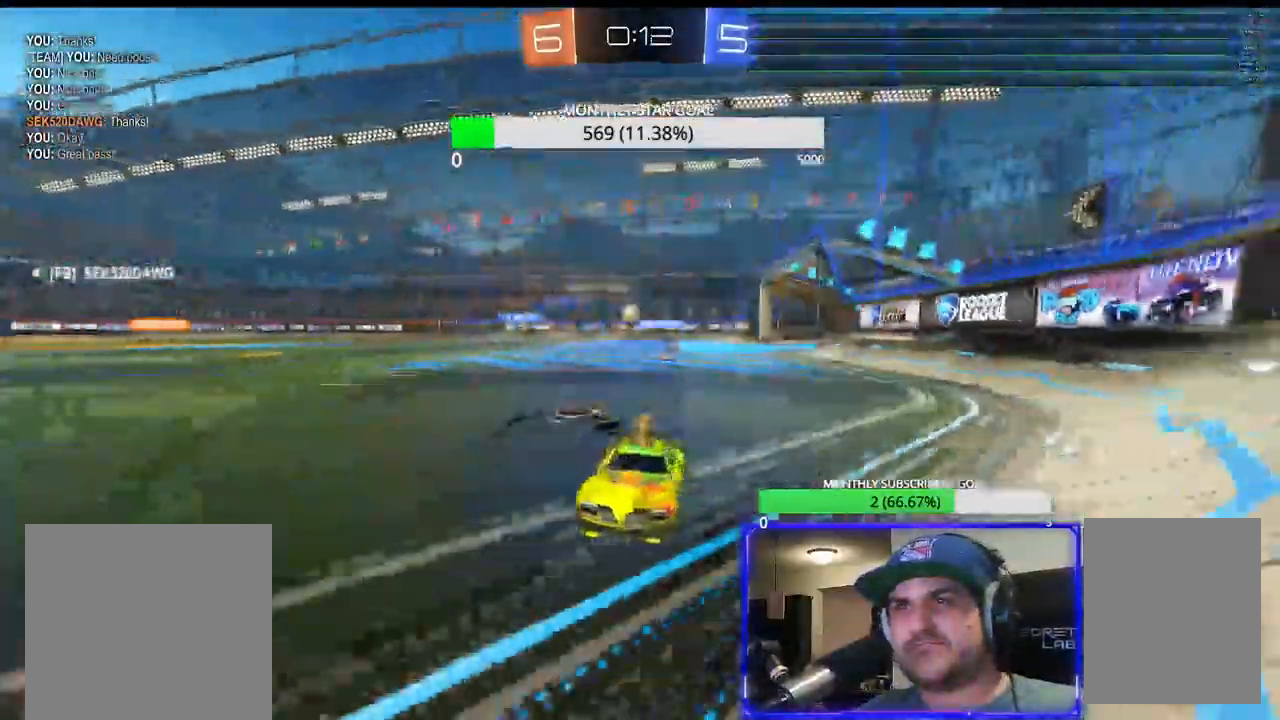
{"buttons": ["TRIANGLE", "R1", "R2"], "left_stick": "right", "right_stick": "center", "events": [[50, "R1", "down"], [450, "TRIANGLE", "down"]]}
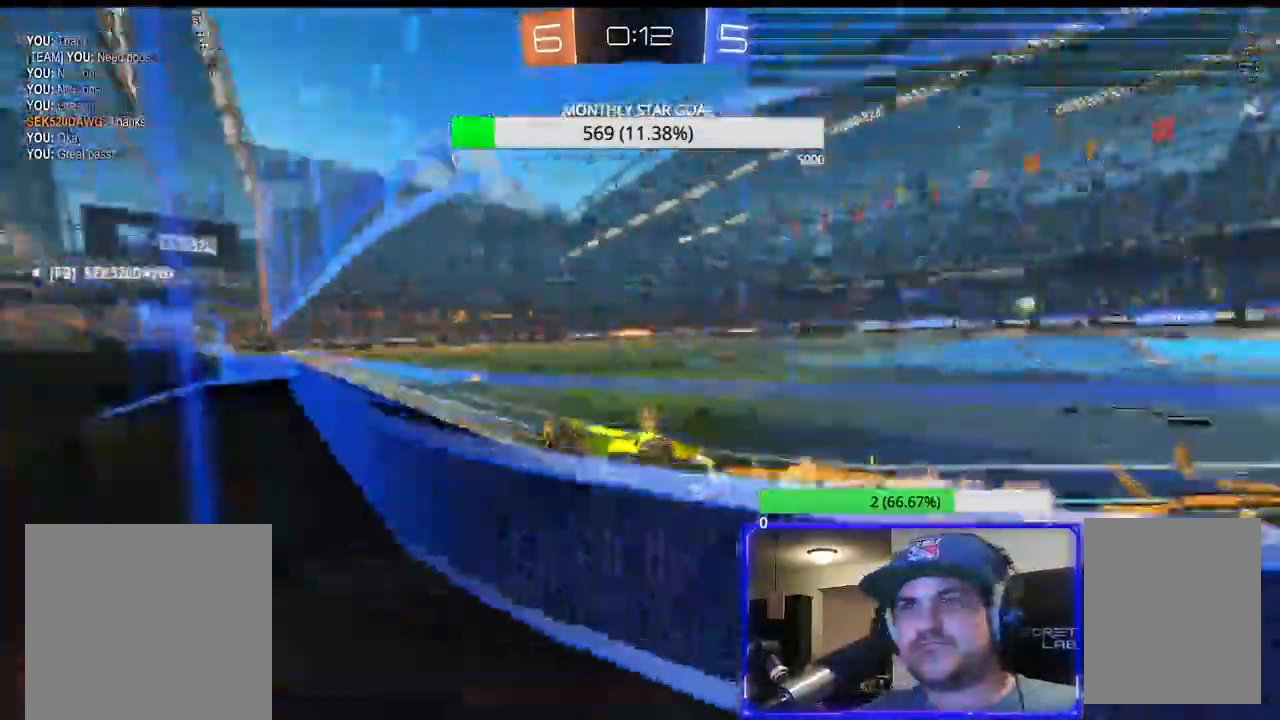
{"buttons": ["R1", "R2"], "left_stick": "right", "right_stick": "center"}